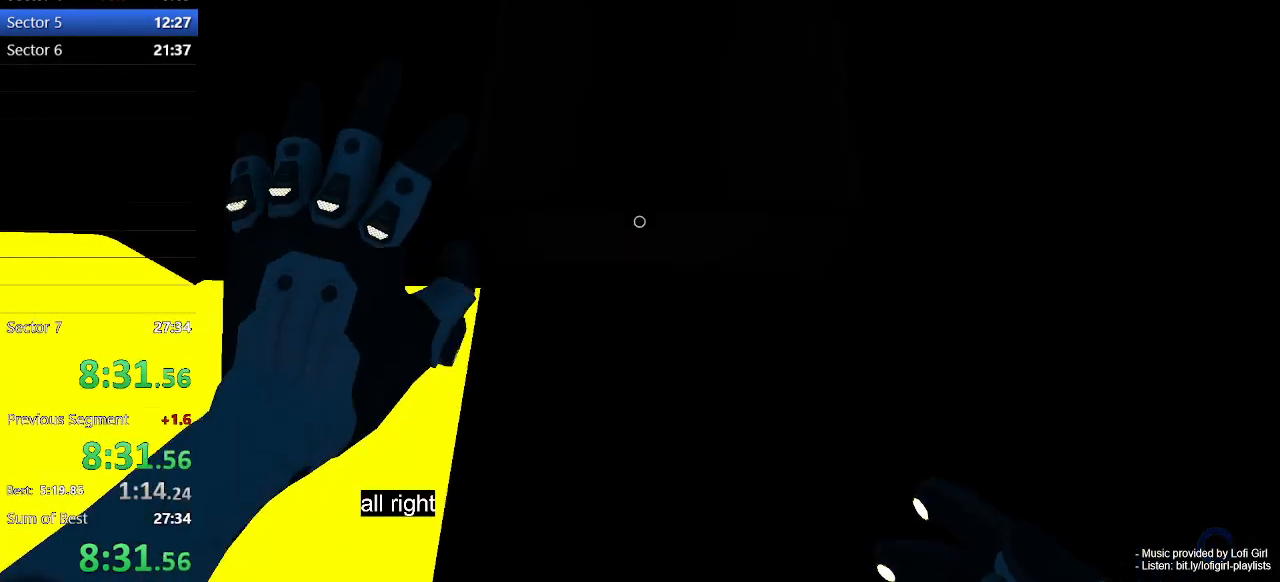
Gameplay with keyboard and mouse; each line is a JSON object with the keys and mouse buttons held at the frame after it. "events" lists presses ("down") and releases ("up") of "1", "2", "3", "4", "5", "a", "alt", "c", "ctrl", "d", "e", "escape", "f", "q", "r", "s", "shift", "space", "tab", "v", "w", "x", "z", "mouse_left", "mouse_middle", "mouse_right", "mouse_wheel_up" and "mouse_wheel_down" between this image and that frame as [ms after this image, input, new state], when the widget could be followed in between. "mouse_left", "mouse_middle", "mouse_right", "mouse_wheel_up", "mouse_wheel_down" = the "left", "middle", "right", "wheel_up", "wheel_down" buttons of the "mouse" list. No other keys are recorded. Not read: mouse_move.
{"keys": ["space", "w"], "mouse": [], "events": [[133, "space", "down"], [300, "space", "up"], [400, "space", "down"]]}
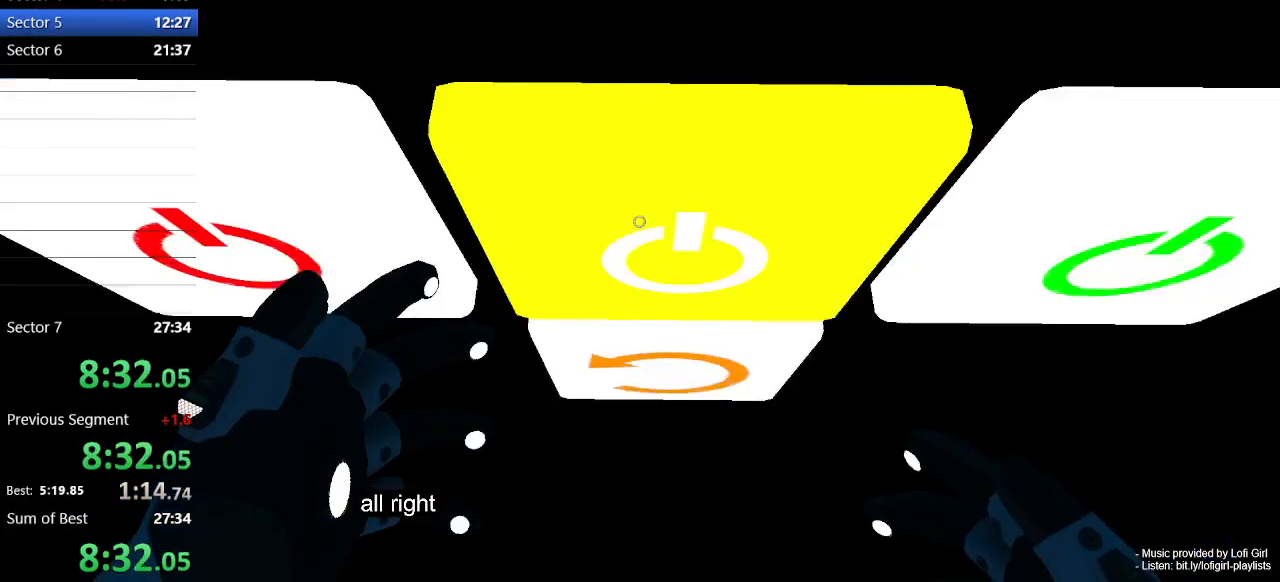
{"keys": ["w"], "mouse": [], "events": [[33, "space", "up"]]}
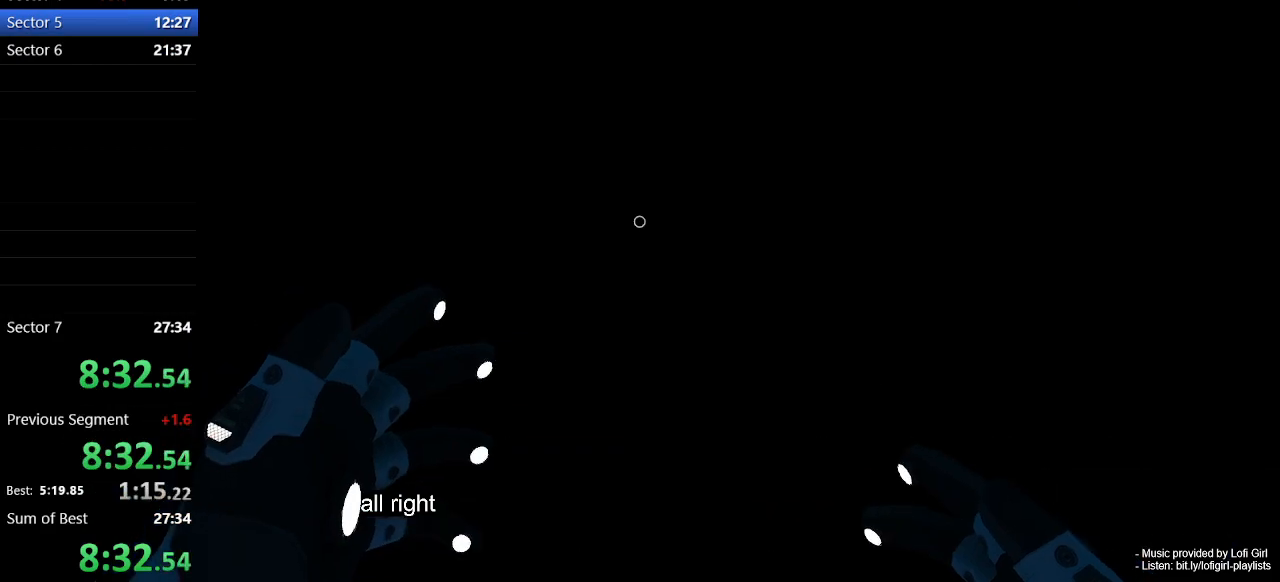
{"keys": ["w"], "mouse": [], "events": []}
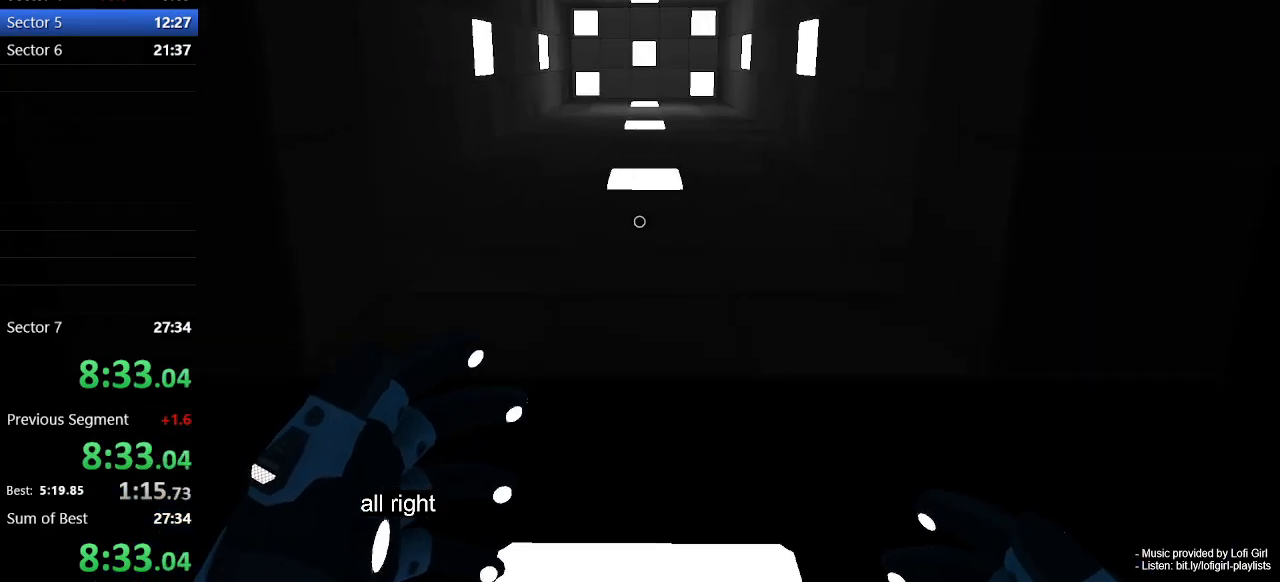
{"keys": ["space", "w"], "mouse": [], "events": [[100, "a", "down"], [200, "a", "up"], [400, "space", "down"]]}
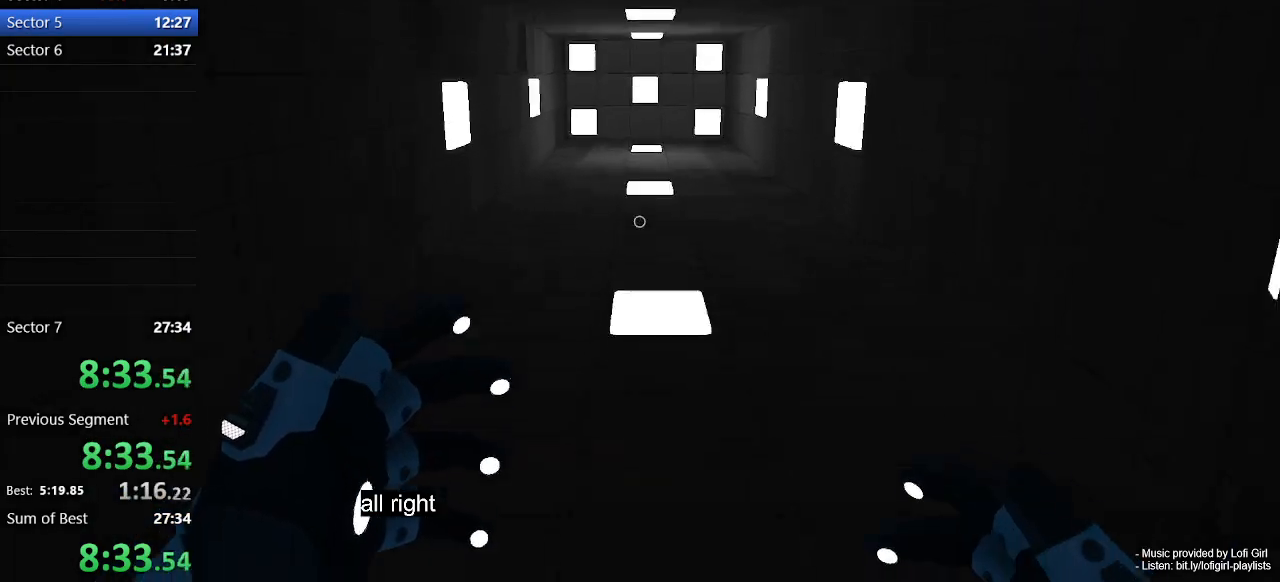
{"keys": ["w"], "mouse": [], "events": [[33, "space", "up"]]}
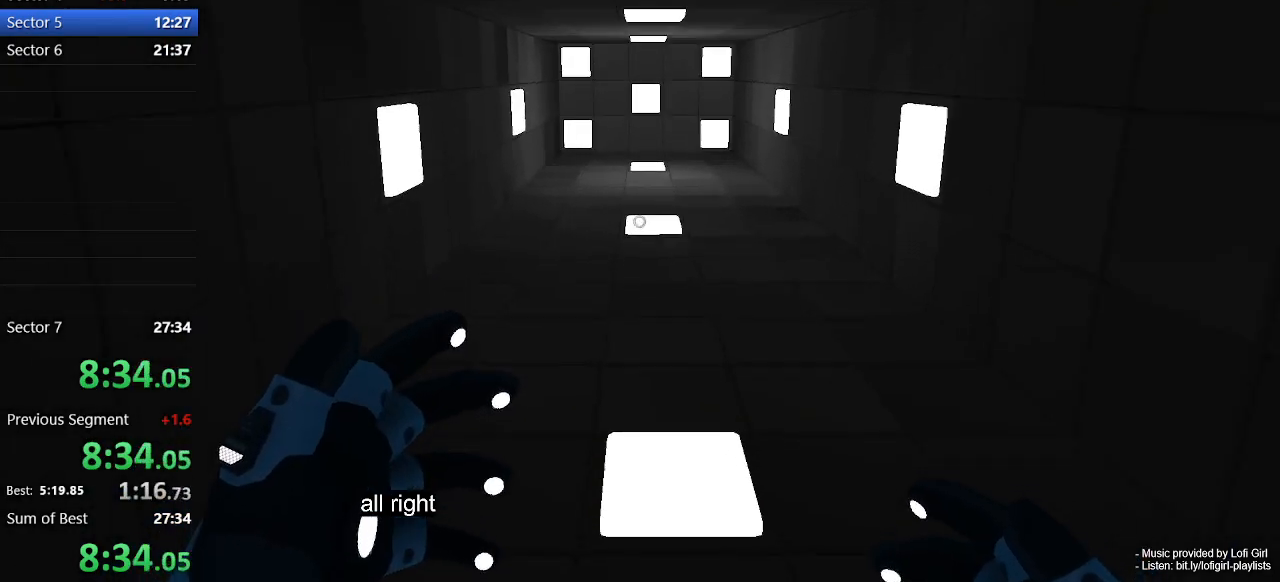
{"keys": ["w"], "mouse": [], "events": [[233, "space", "down"], [333, "space", "up"]]}
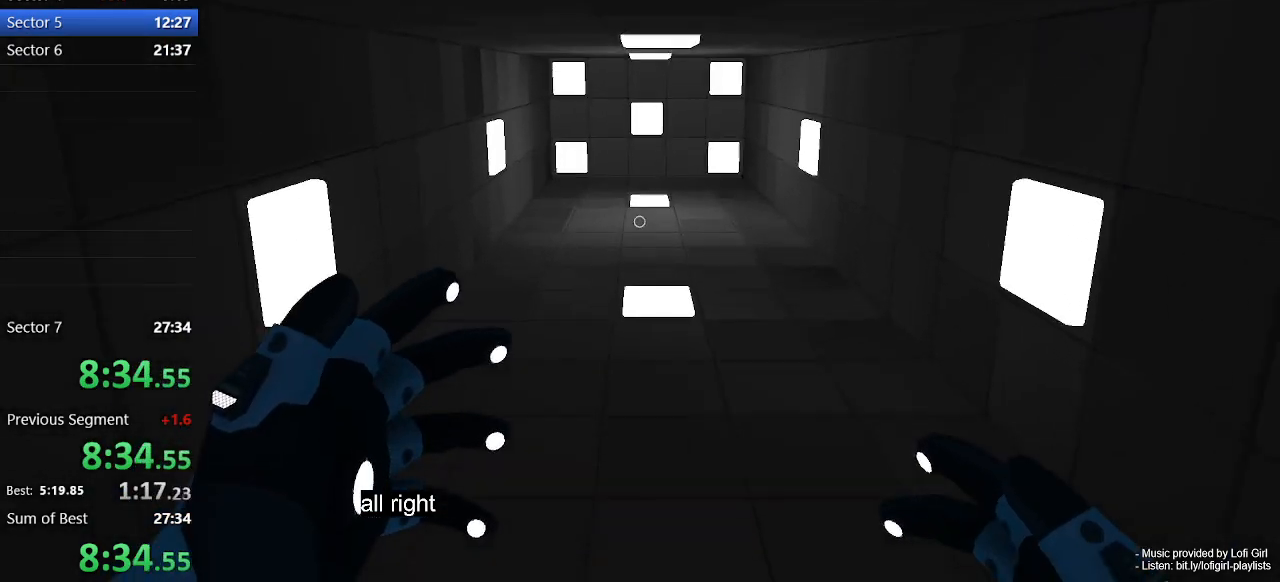
{"keys": ["w"], "mouse": [], "events": []}
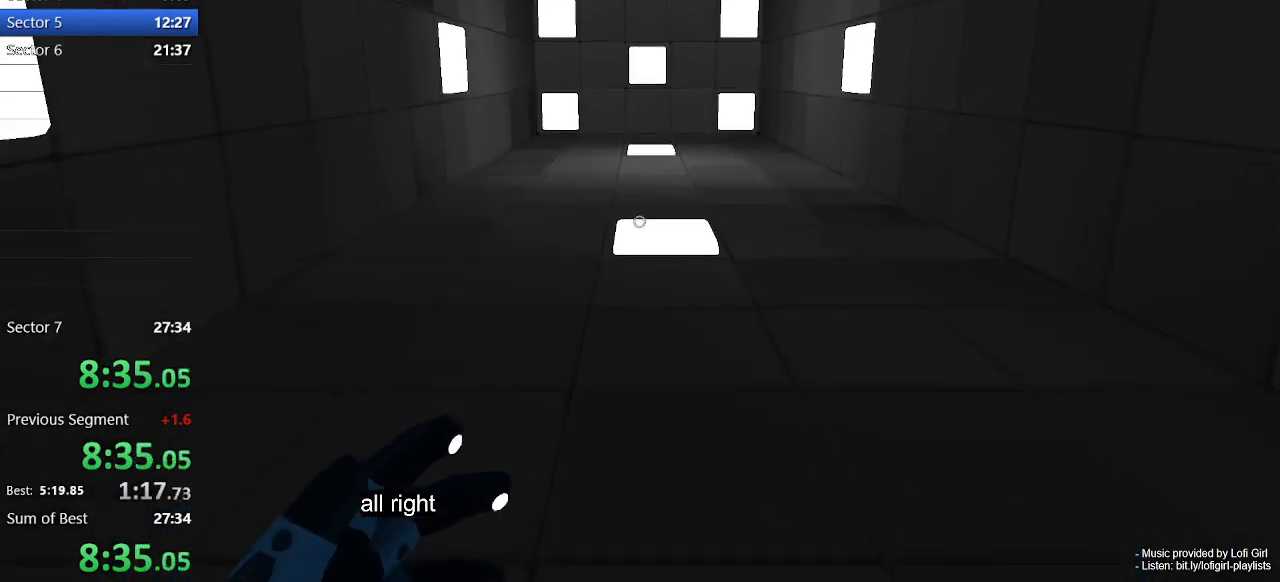
{"keys": ["w"], "mouse": [], "events": [[67, "space", "down"], [167, "space", "up"]]}
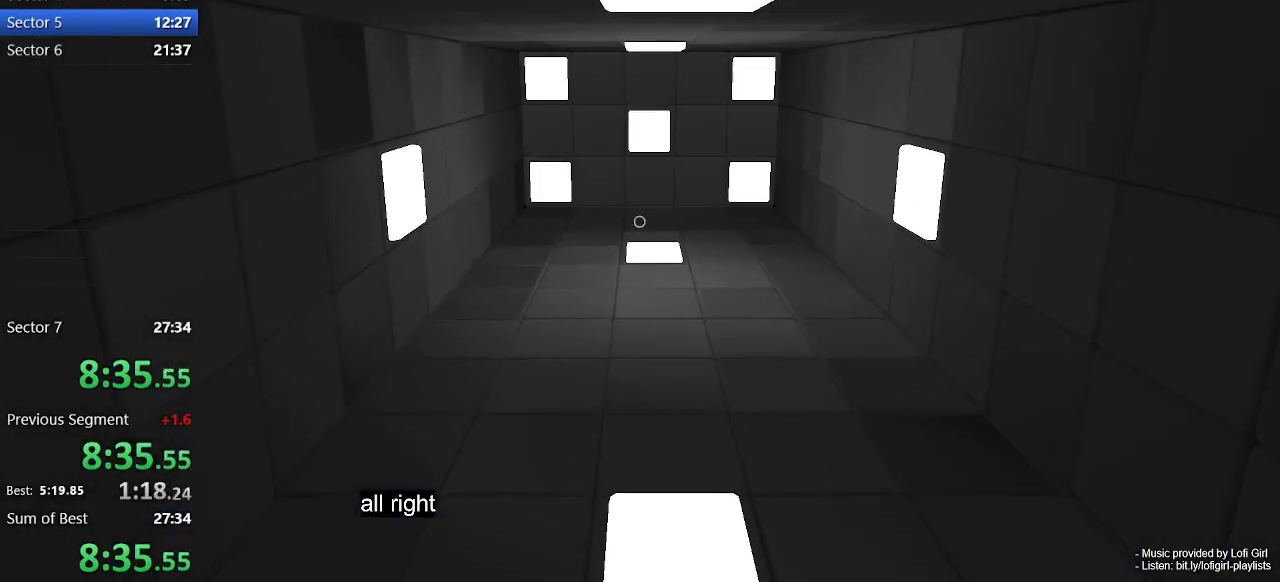
{"keys": ["w"], "mouse": [], "events": [[367, "space", "down"], [467, "space", "up"]]}
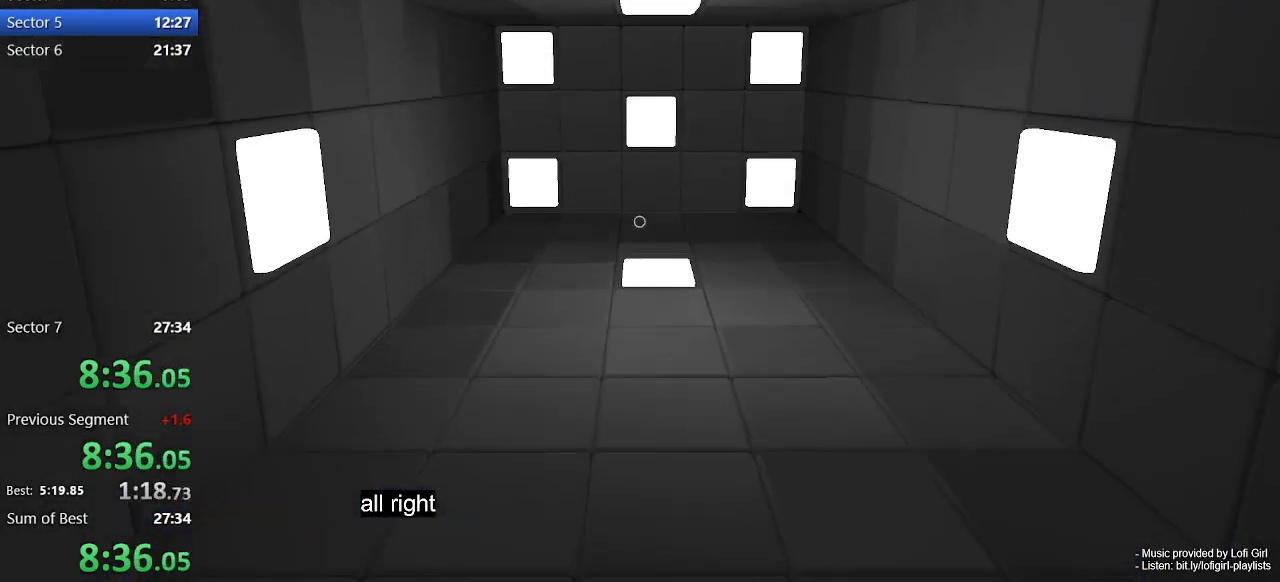
{"keys": ["w"], "mouse": [], "events": []}
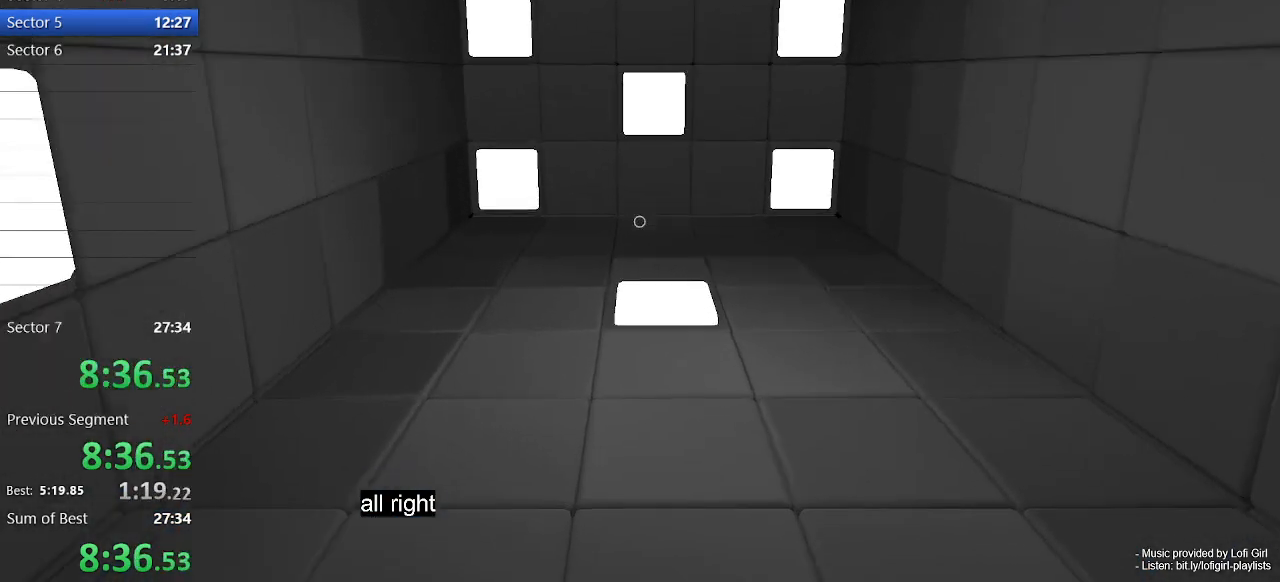
{"keys": ["w"], "mouse": [], "events": [[167, "space", "down"], [267, "space", "up"]]}
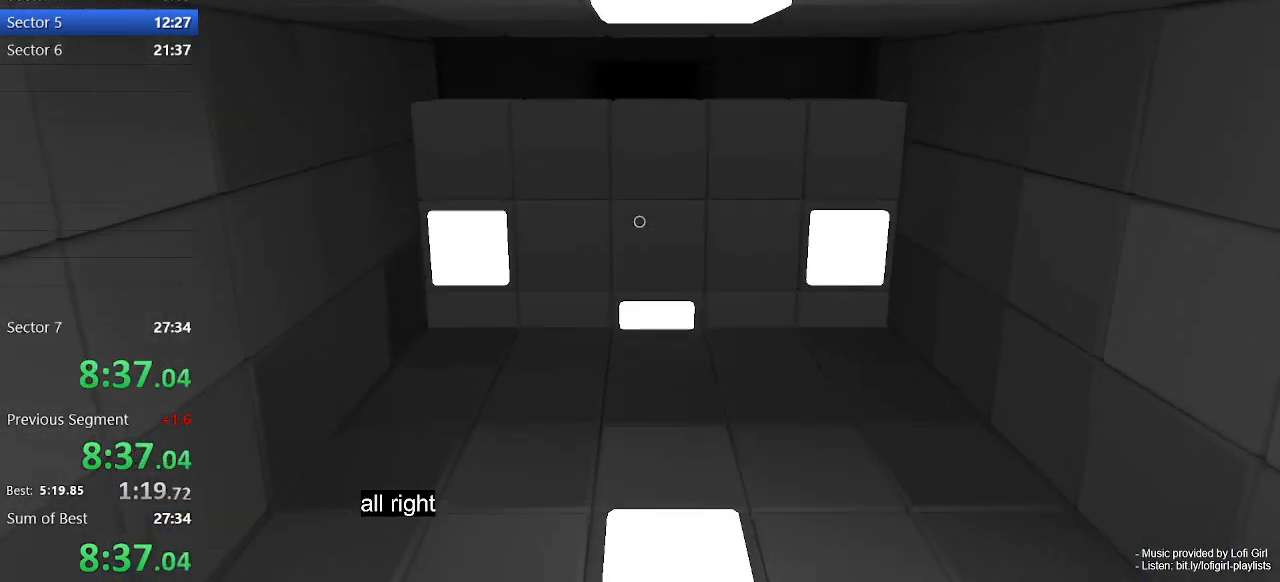
{"keys": ["space", "w"], "mouse": [], "events": [[467, "space", "down"]]}
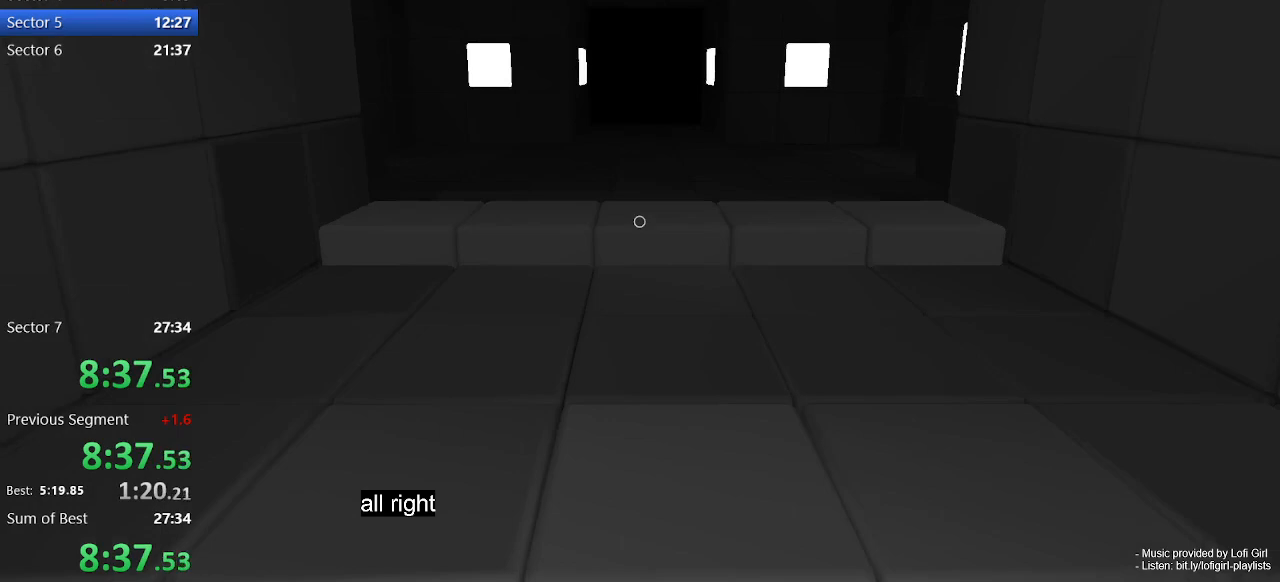
{"keys": ["w"], "mouse": [], "events": [[67, "space", "up"], [333, "space", "down"], [500, "space", "up"]]}
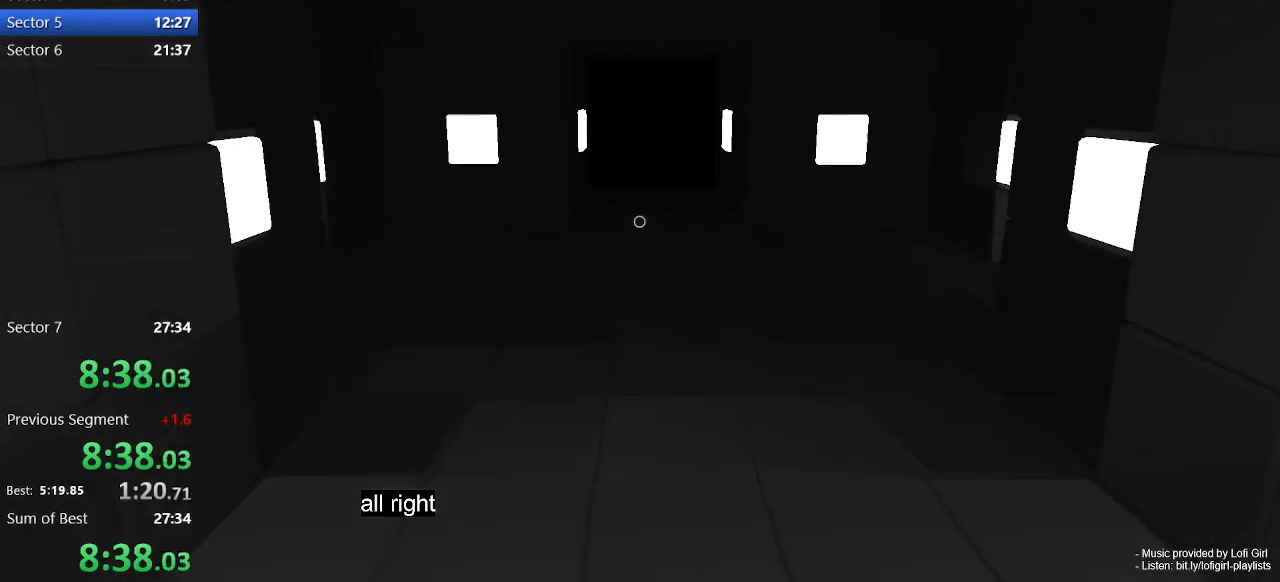
{"keys": ["w"], "mouse": [], "events": [[67, "a", "down"], [367, "a", "up"]]}
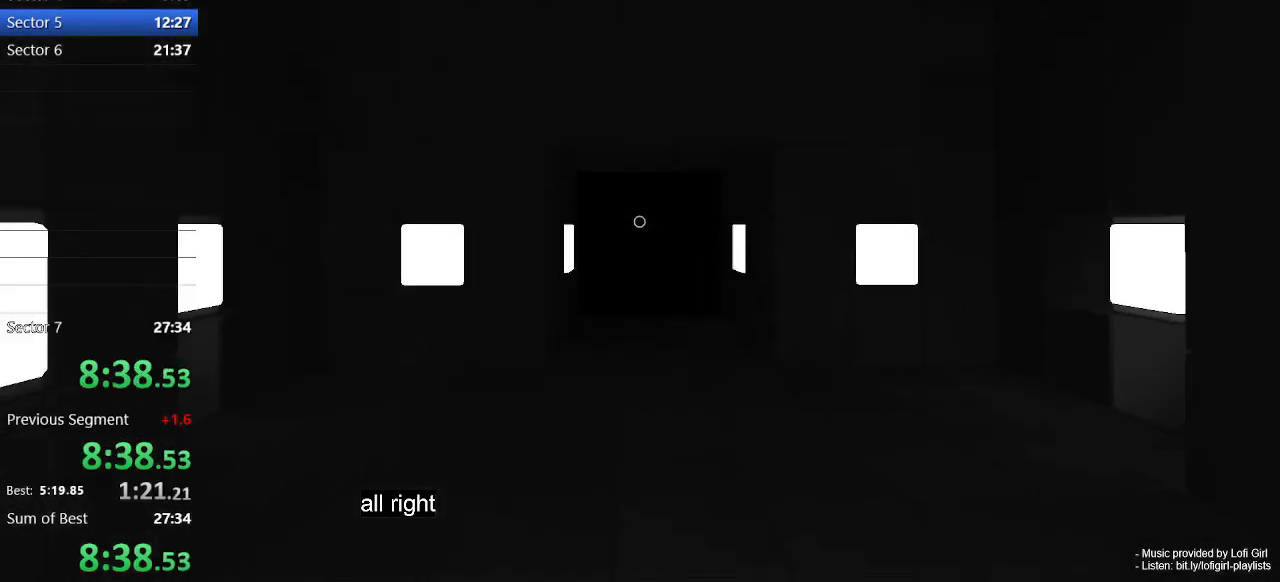
{"keys": ["a", "w"], "mouse": [], "events": [[167, "space", "down"], [333, "a", "down"], [333, "space", "up"]]}
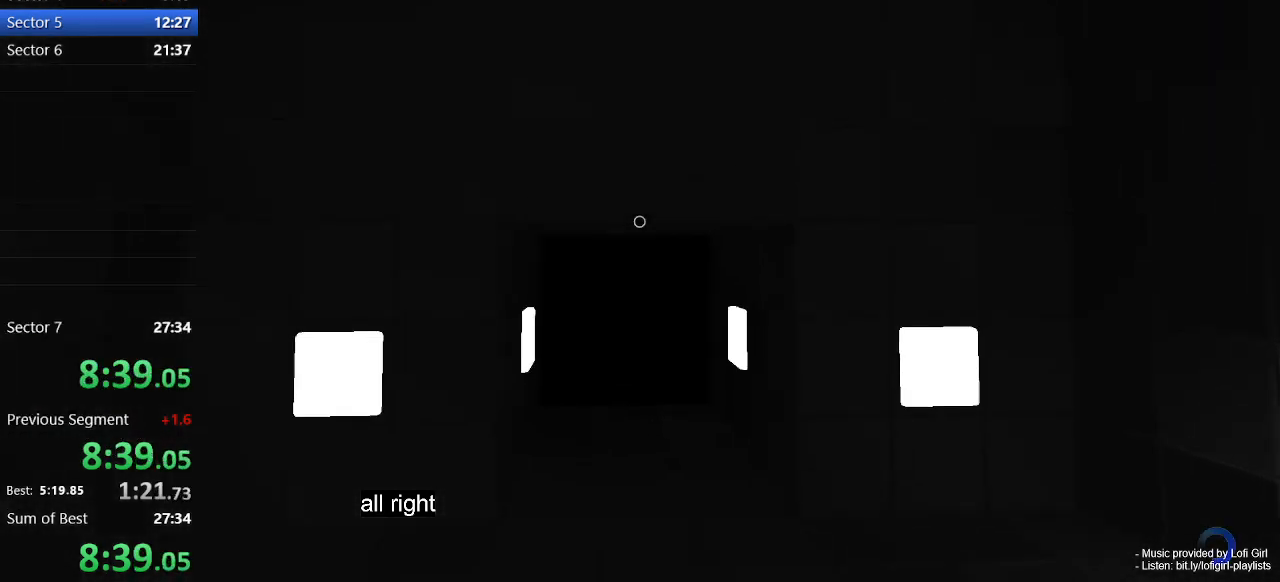
{"keys": ["a", "w"], "mouse": [], "events": []}
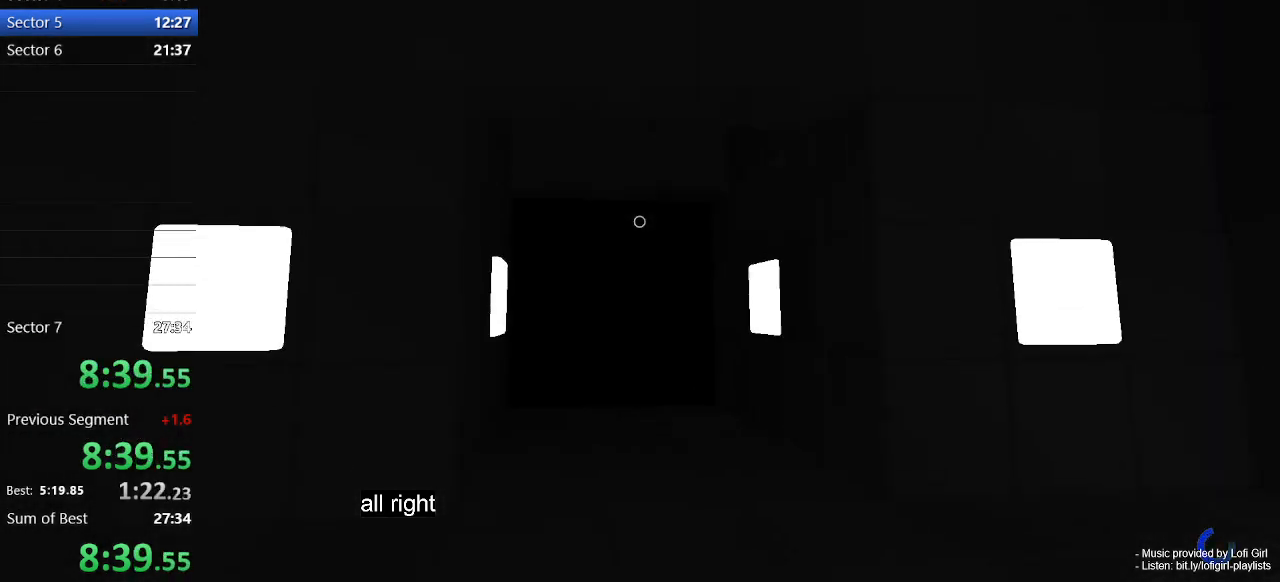
{"keys": ["w"], "mouse": [], "events": [[67, "a", "up"], [167, "a", "down"], [267, "a", "up"]]}
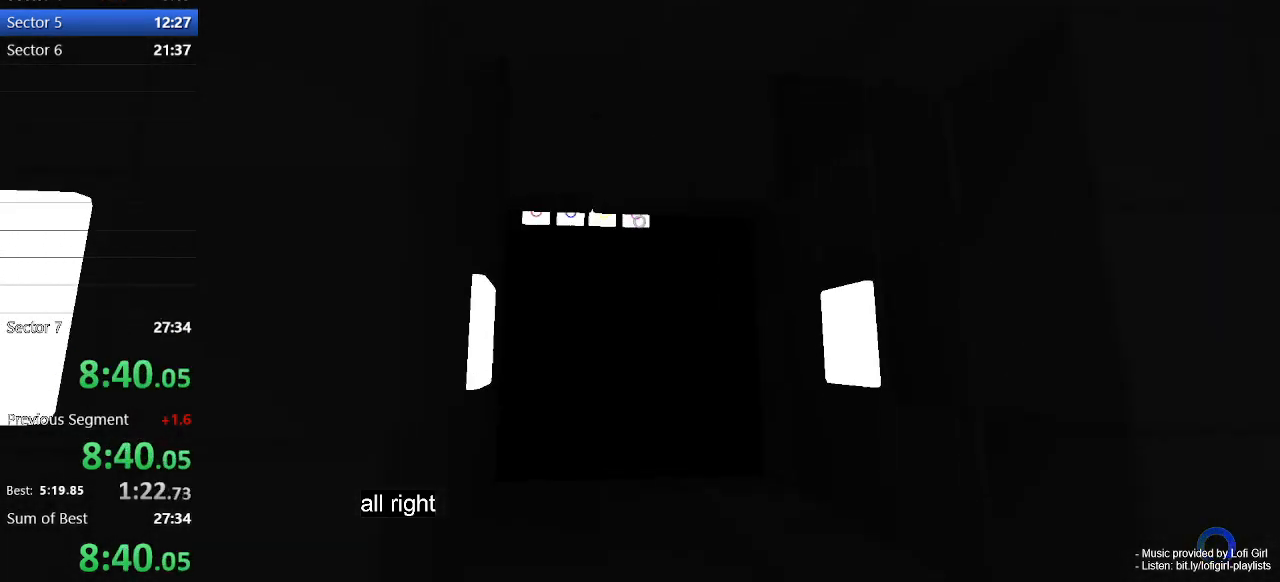
{"keys": ["a", "w"], "mouse": [], "events": [[200, "mouse_left", "down"], [333, "a", "down"], [333, "mouse_left", "up"]]}
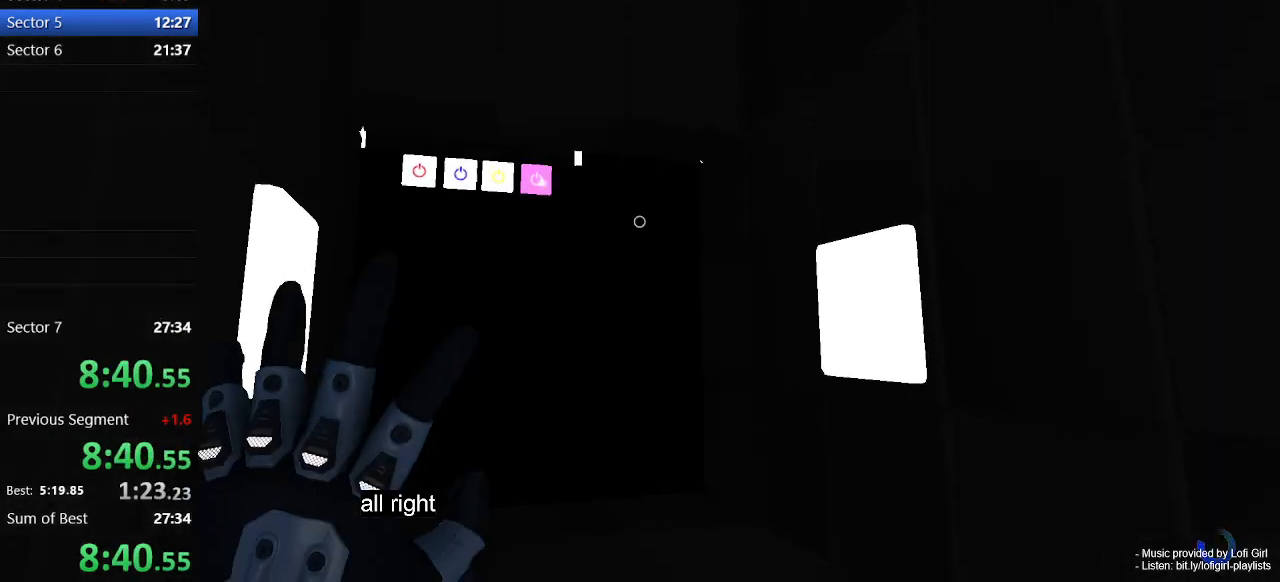
{"keys": ["a", "w"], "mouse": [], "events": []}
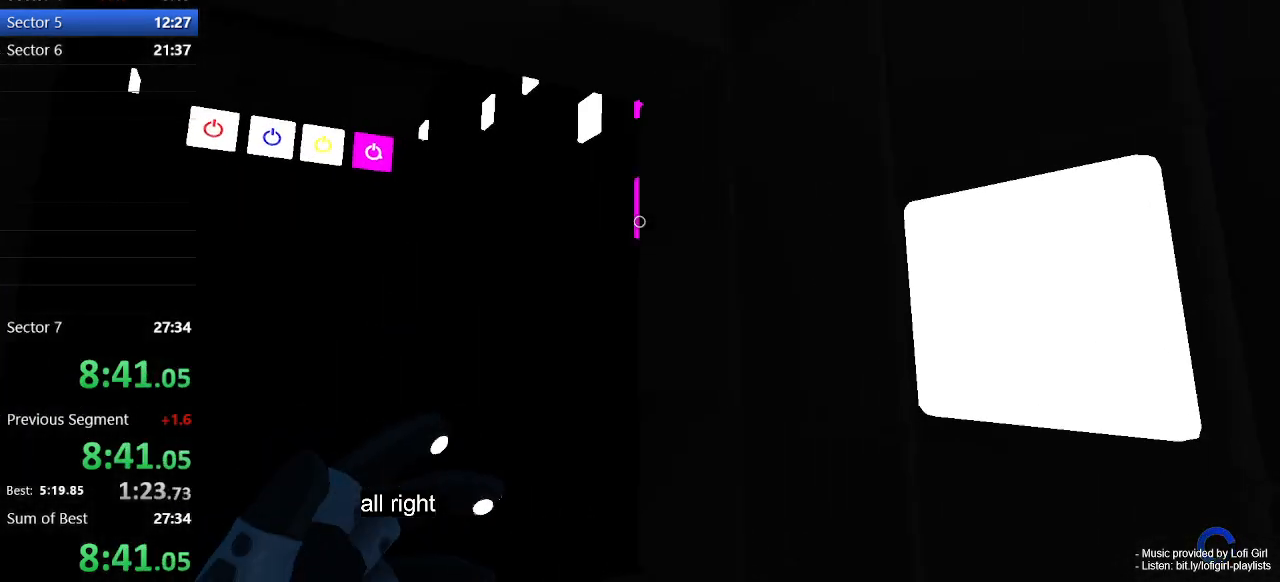
{"keys": ["a", "w"], "mouse": [], "events": [[267, "mouse_left", "down"], [400, "a", "up"], [400, "mouse_left", "up"], [433, "a", "down"]]}
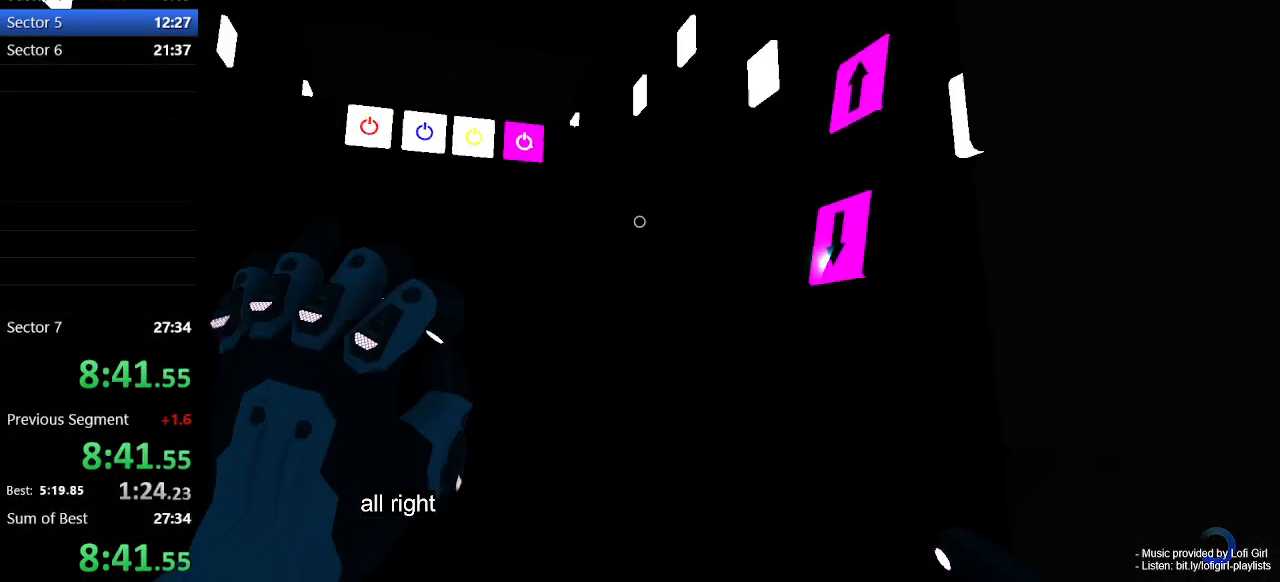
{"keys": ["w"], "mouse": [], "events": [[433, "a", "up"]]}
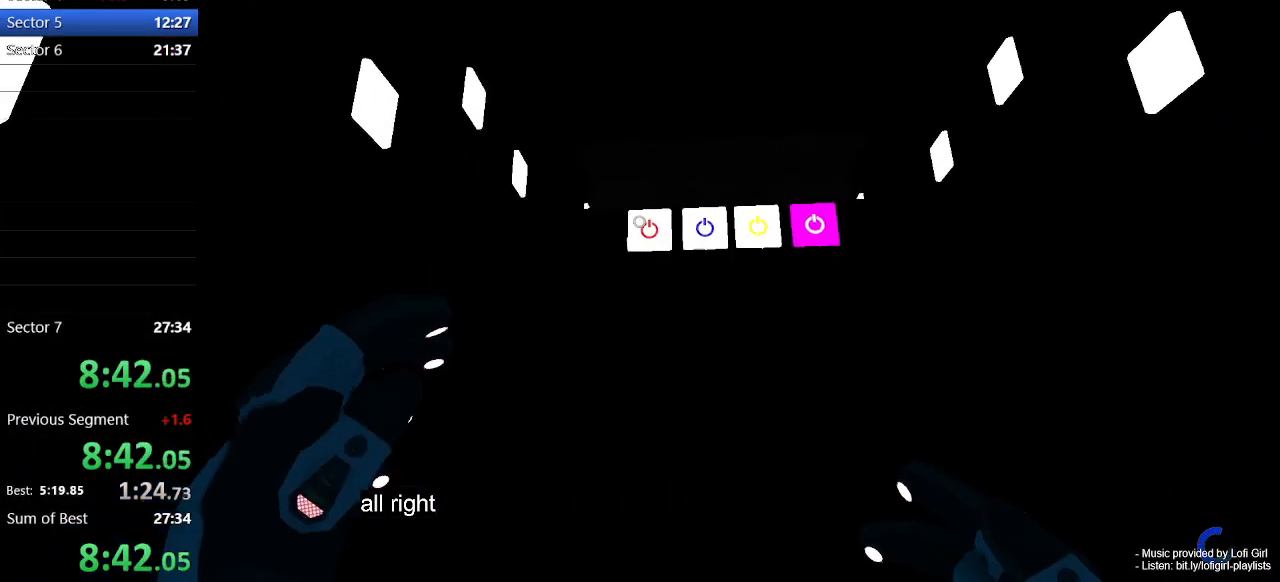
{"keys": ["a"], "mouse": ["left"], "events": [[67, "a", "down"], [67, "mouse_left", "down"], [467, "w", "up"]]}
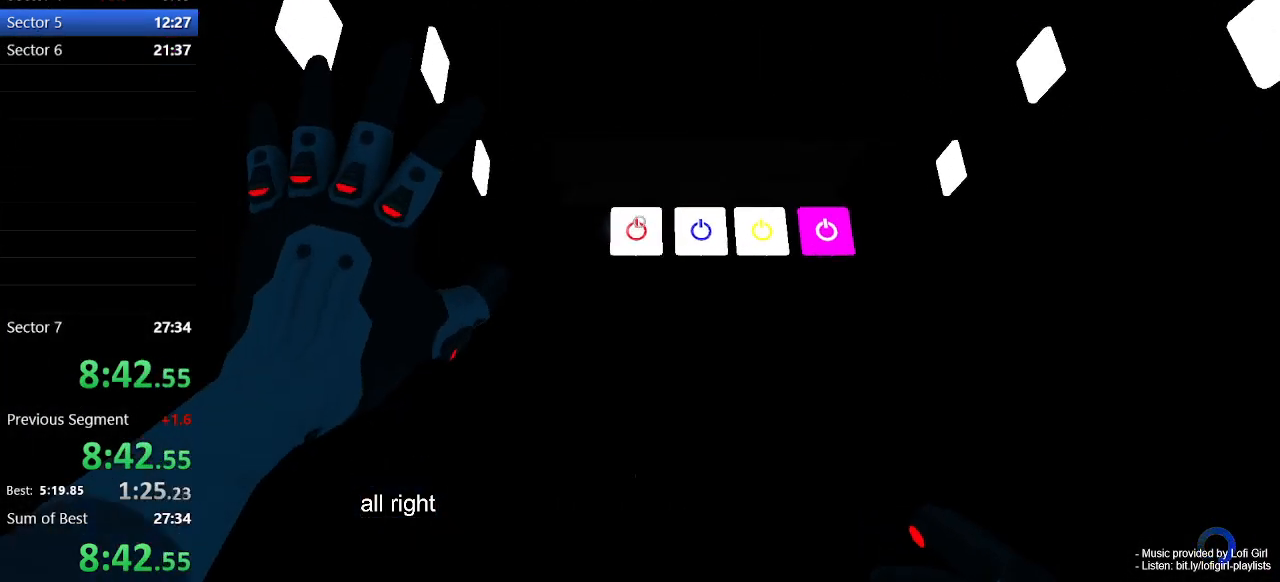
{"keys": ["a", "w"], "mouse": ["left"], "events": [[167, "w", "down"]]}
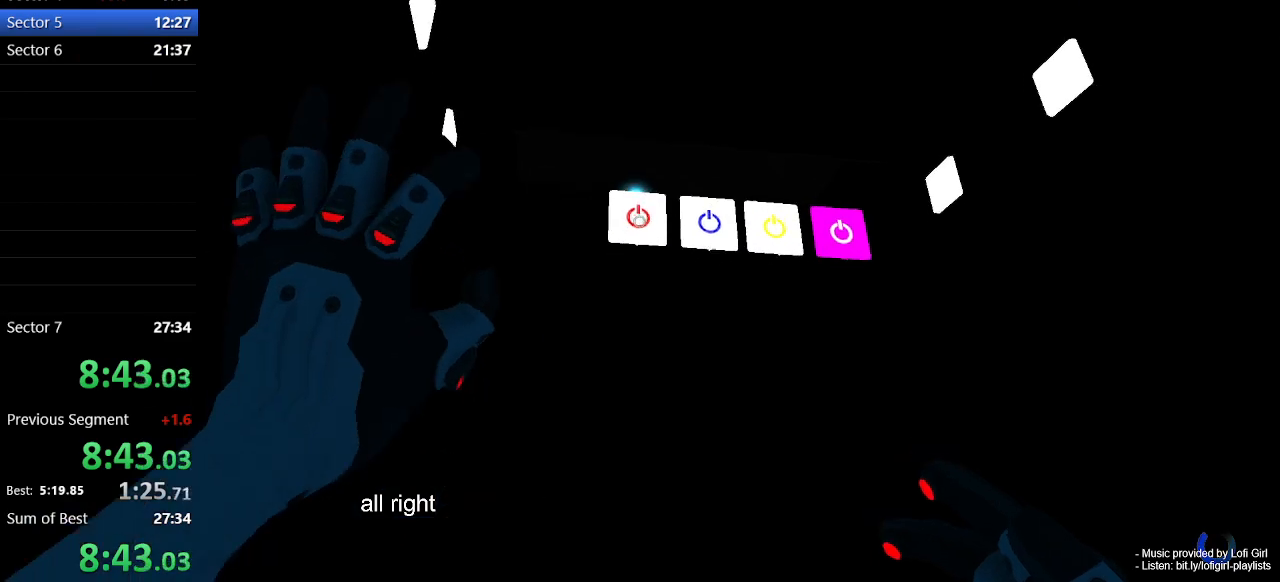
{"keys": [], "mouse": ["left"], "events": [[167, "w", "up"], [267, "a", "up"]]}
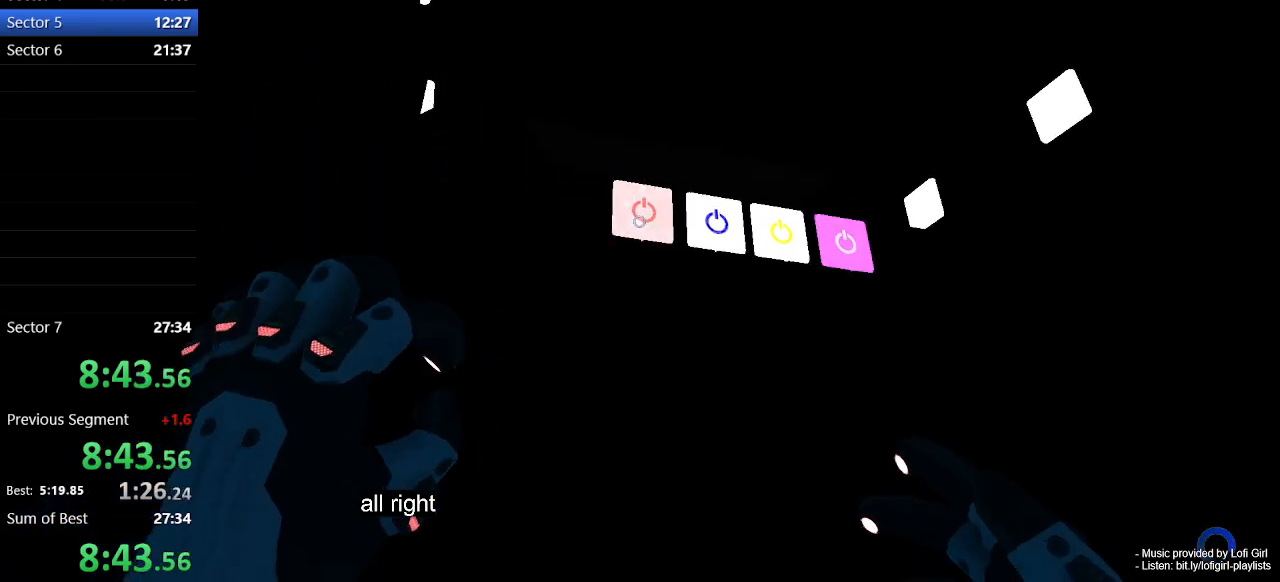
{"keys": ["a", "w"], "mouse": [], "events": [[233, "mouse_left", "up"], [300, "a", "down"], [433, "w", "down"]]}
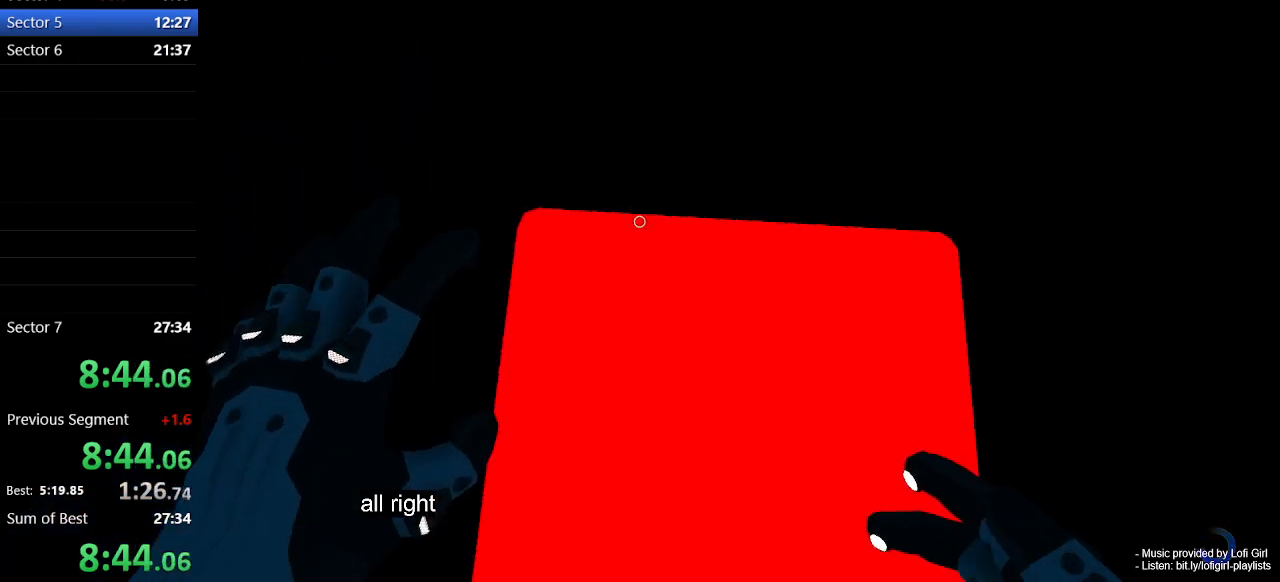
{"keys": [], "mouse": ["left"], "events": [[33, "a", "up"], [33, "w", "up"], [133, "mouse_left", "down"], [300, "d", "down"], [367, "d", "up"]]}
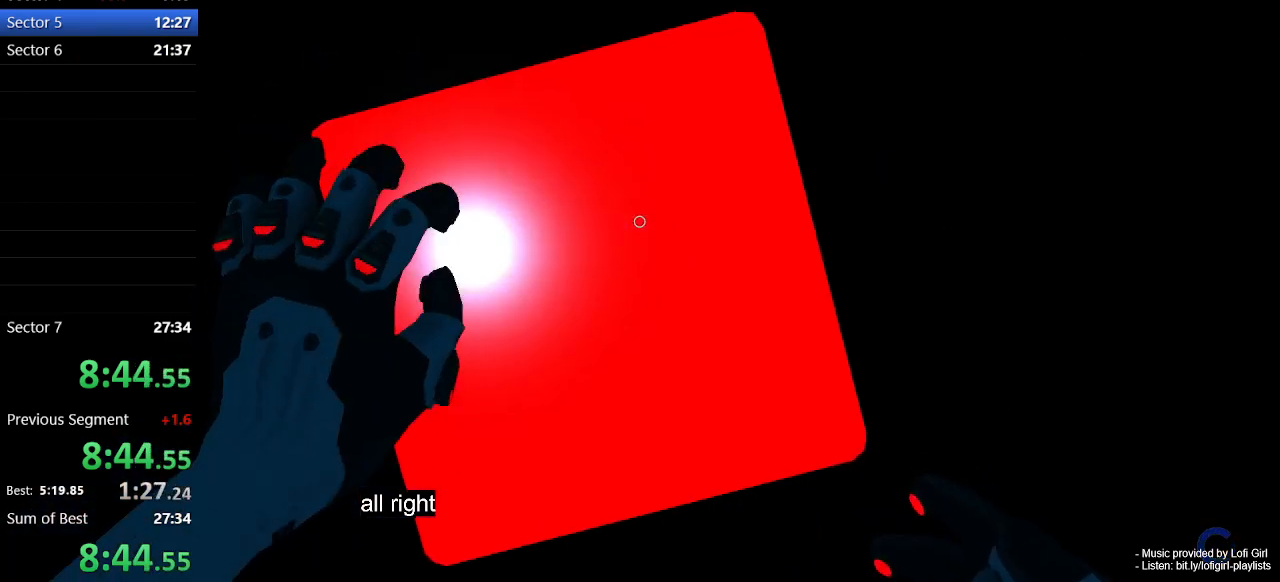
{"keys": [], "mouse": ["left"], "events": [[100, "s", "down"], [133, "s", "up"]]}
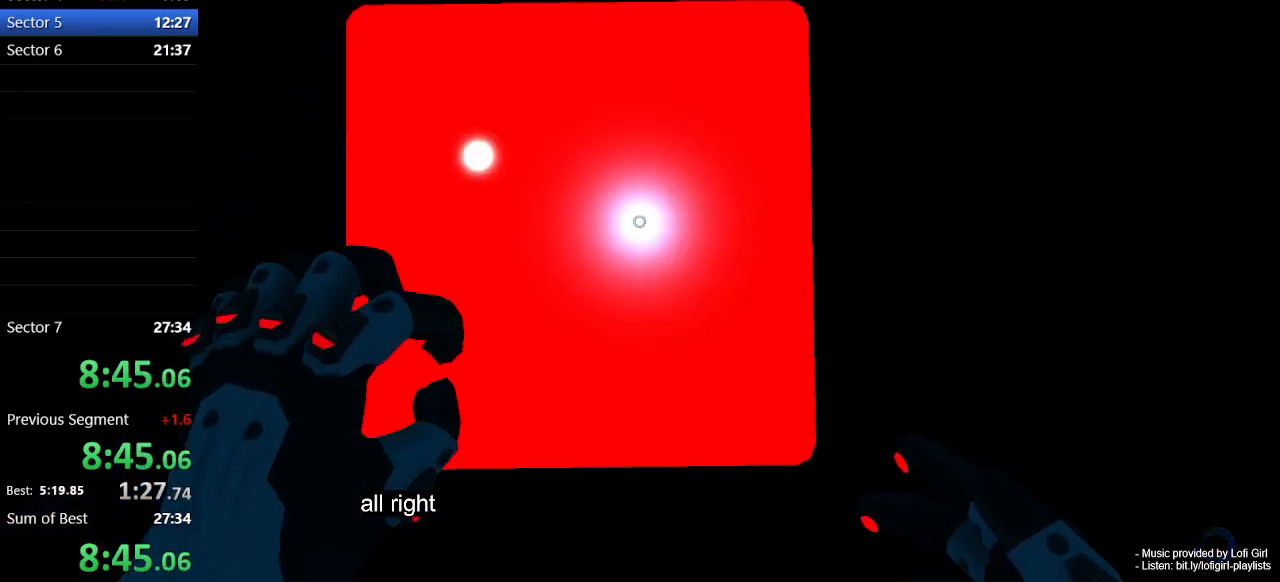
{"keys": [], "mouse": ["left"], "events": []}
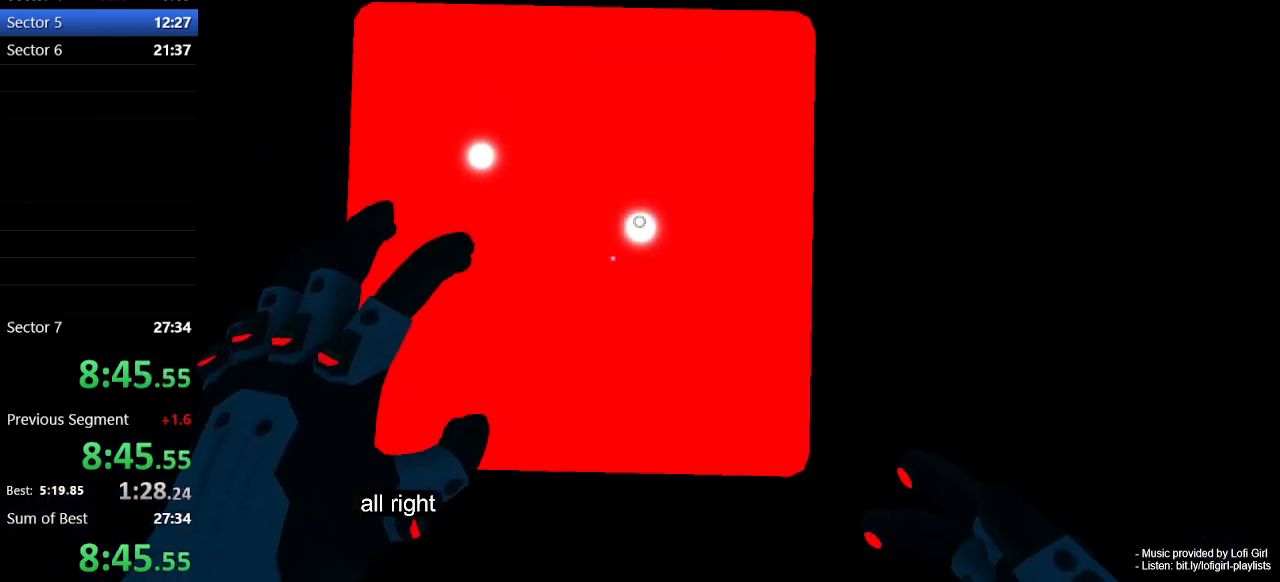
{"keys": [], "mouse": [], "events": [[300, "mouse_left", "up"]]}
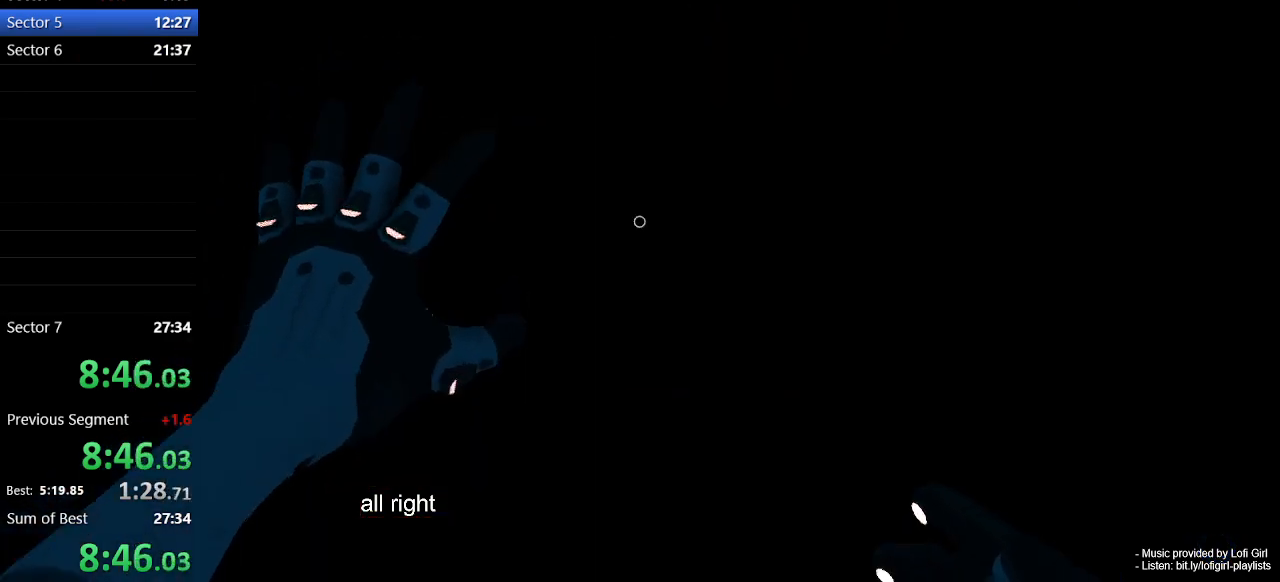
{"keys": ["w"], "mouse": [], "events": [[167, "w", "down"], [367, "space", "down"], [500, "space", "up"]]}